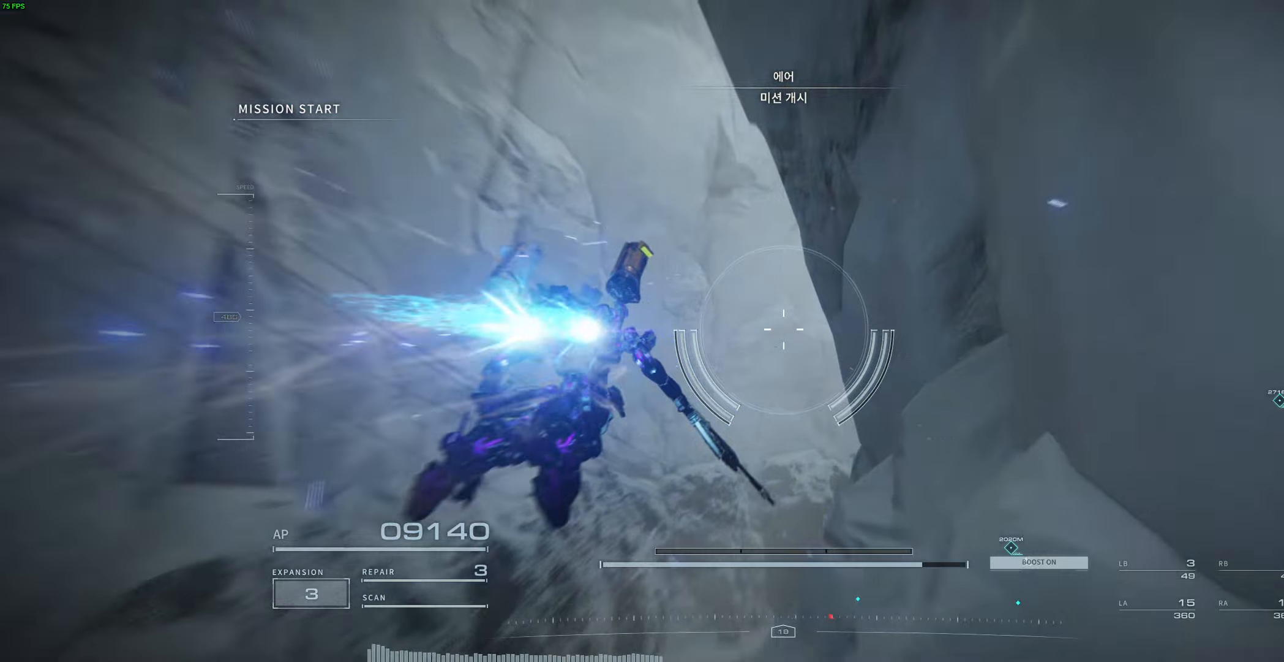
Gameplay with a controller (Xbox layout); each line is a JSON object with the inputs held at the frame after it. "events" lists button and stick changes between this image and that frame as [ms after this image, input, new state], when the widget could be followed in between. Not read: DPAD_DOWN DPAD_LEFT DPAD_RIGHT DPAD_UP HOME L1 L3 R1 R3 other_buttons right_stick.
{"buttons": [], "left_stick": "center", "events": []}
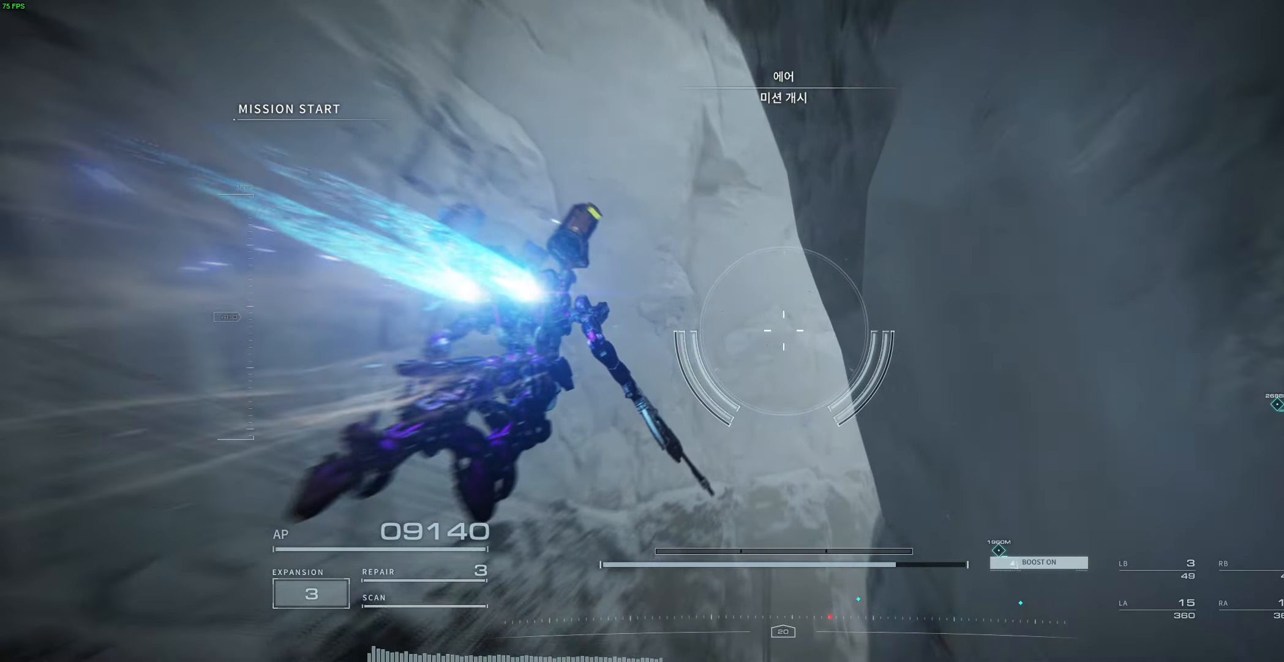
{"buttons": [], "left_stick": "center", "events": []}
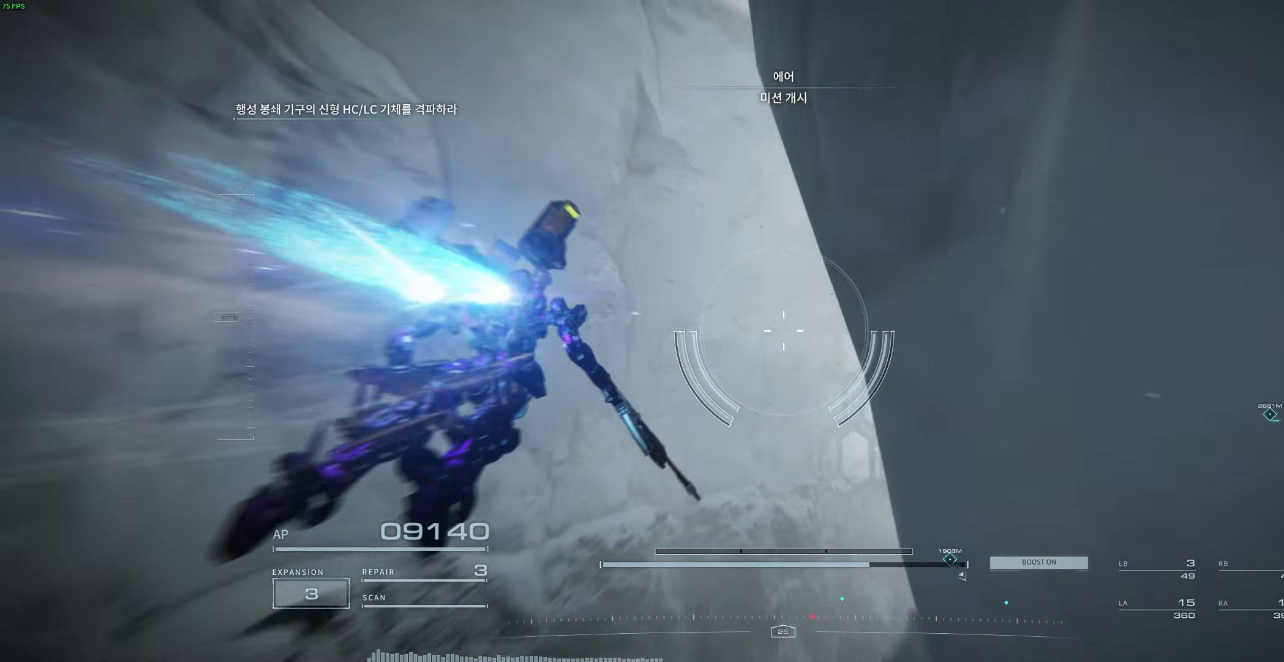
{"buttons": [], "left_stick": "center", "events": []}
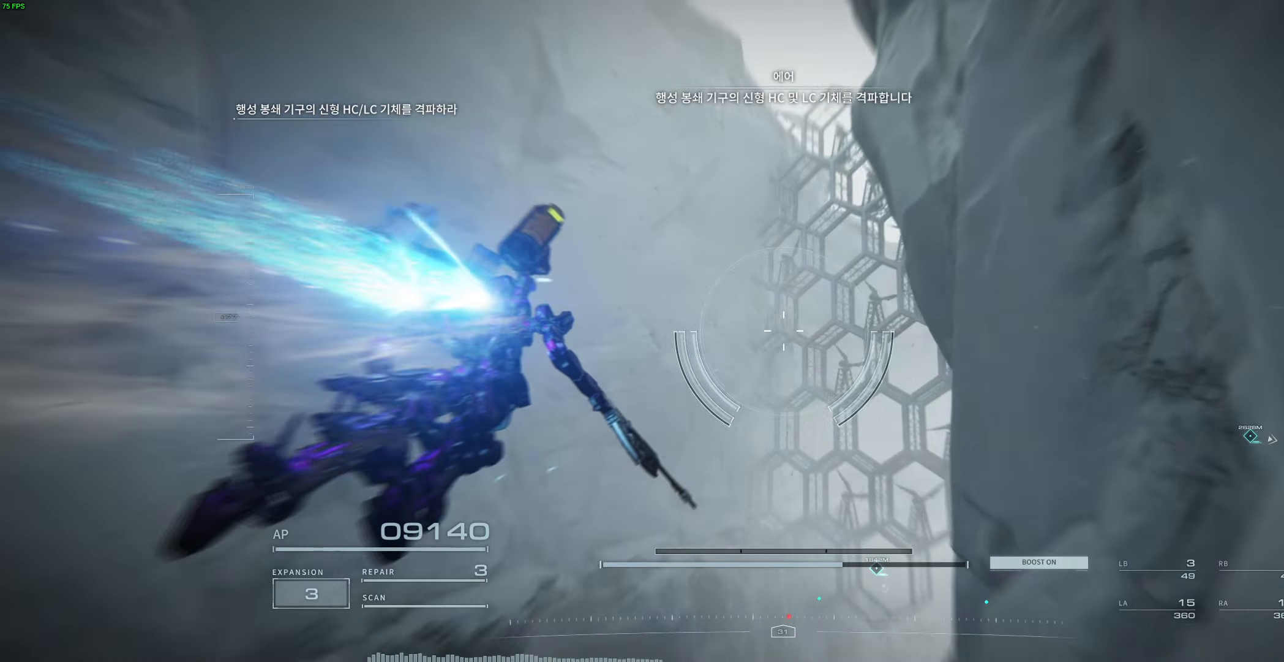
{"buttons": [], "left_stick": "center", "events": []}
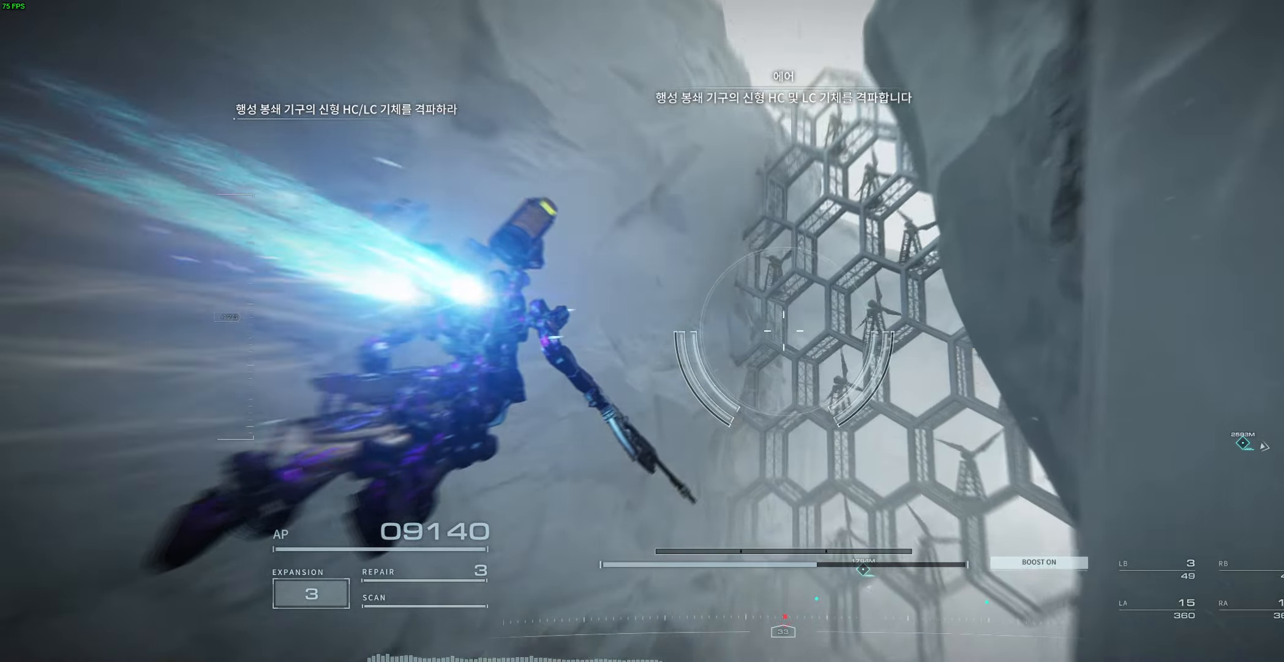
{"buttons": [], "left_stick": "center", "events": []}
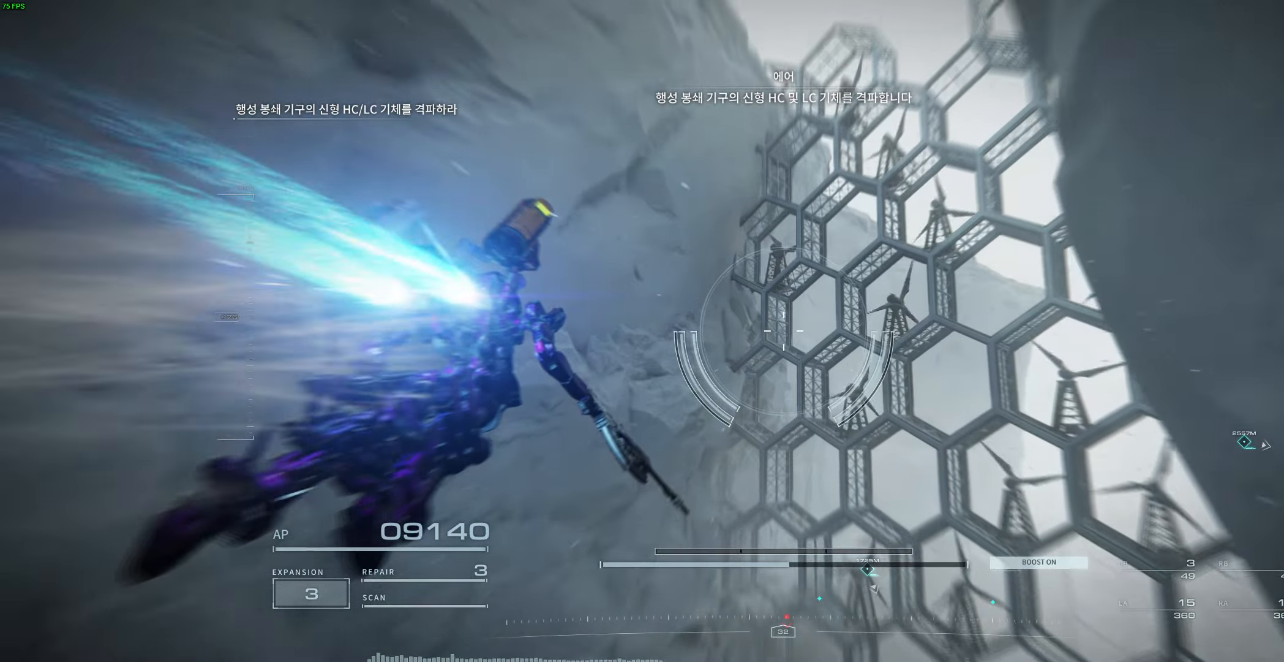
{"buttons": [], "left_stick": "center", "events": []}
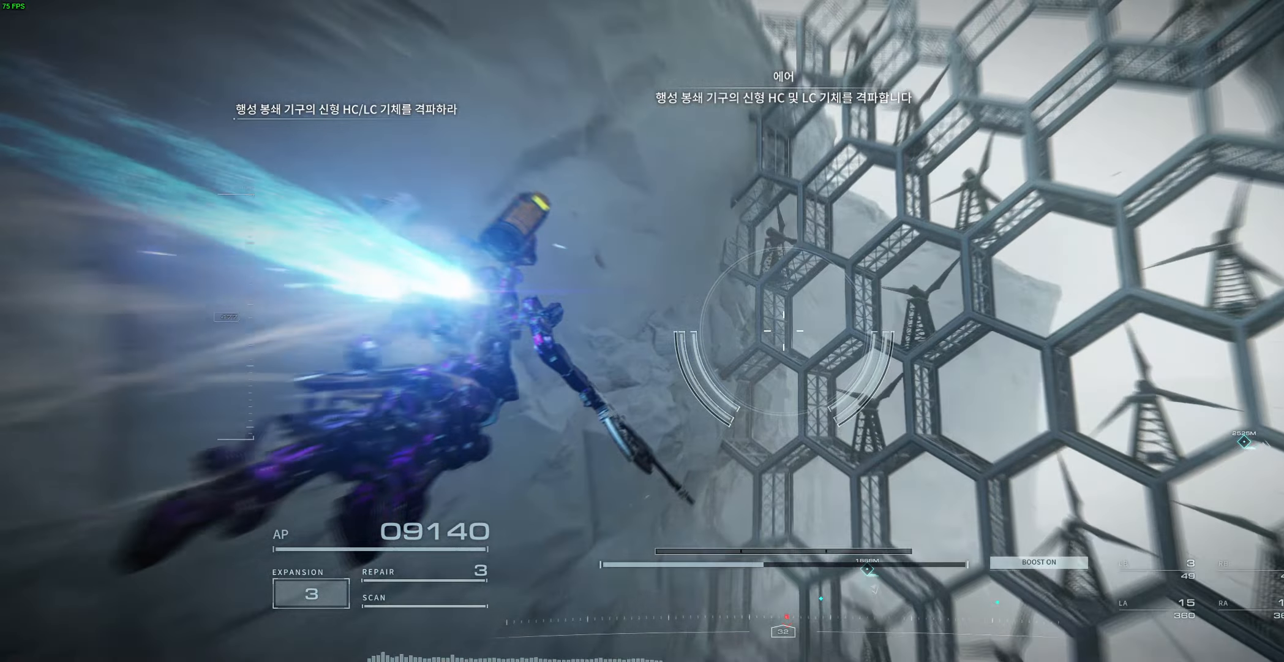
{"buttons": [], "left_stick": "center", "events": []}
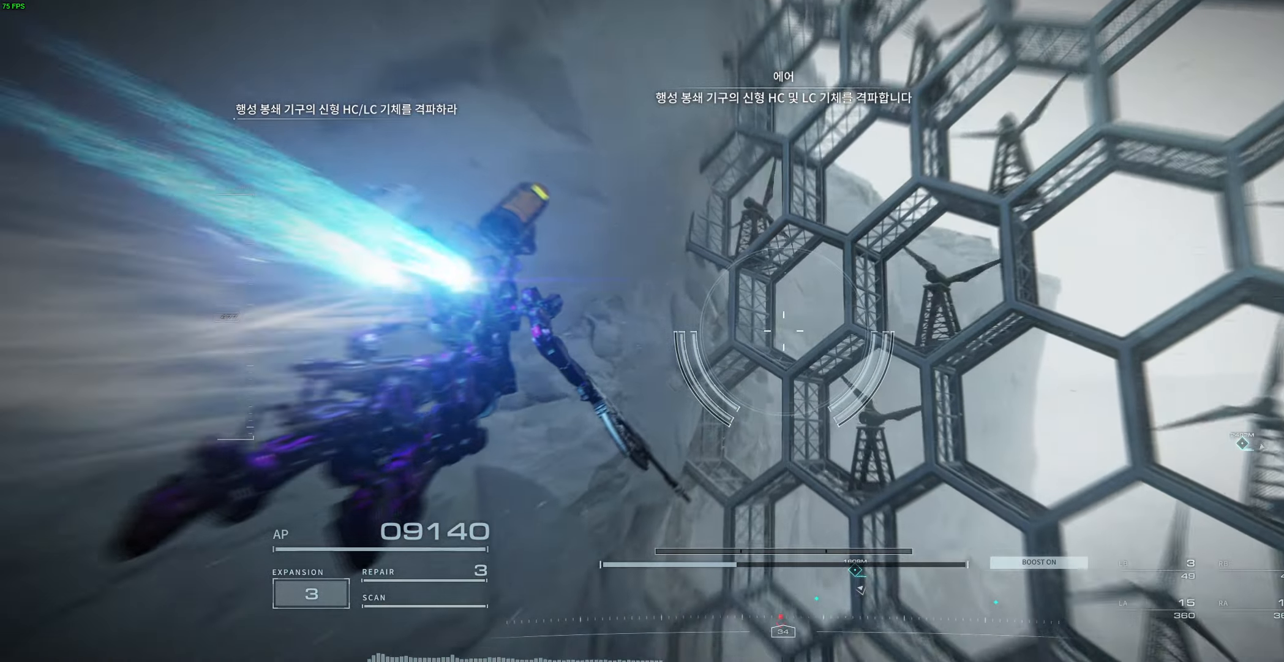
{"buttons": [], "left_stick": "center", "events": [[400, "left_stick", "left"], [484, "left_stick", "center"]]}
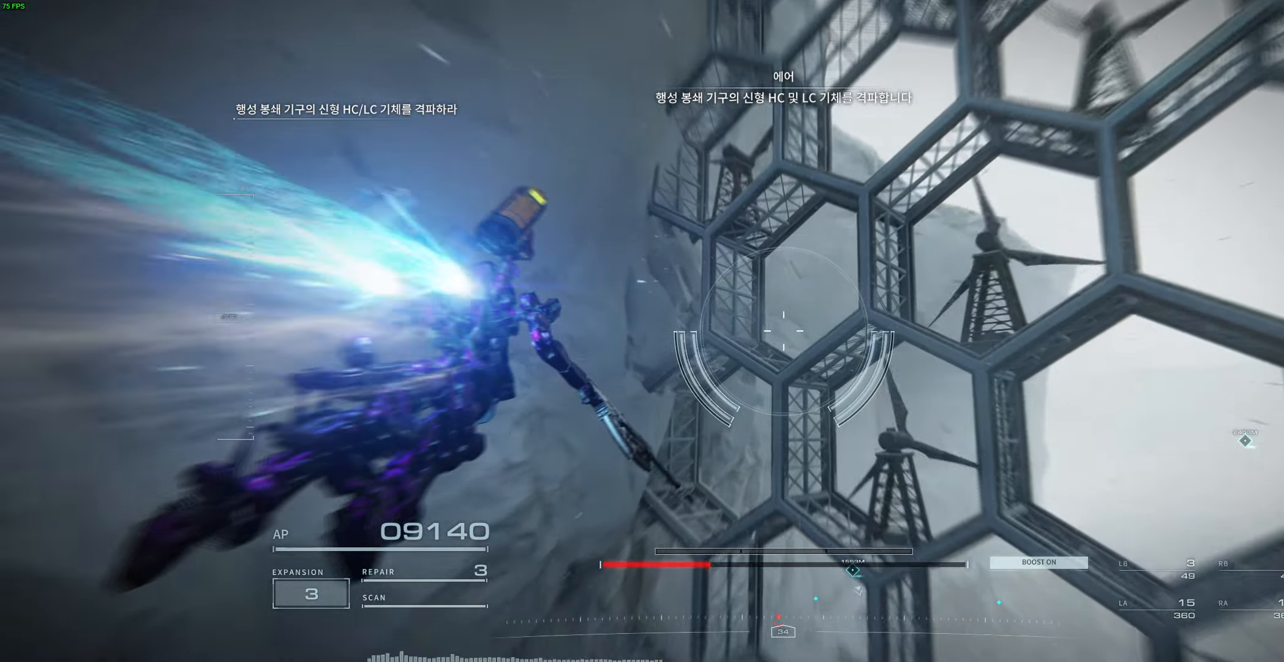
{"buttons": [], "left_stick": "center"}
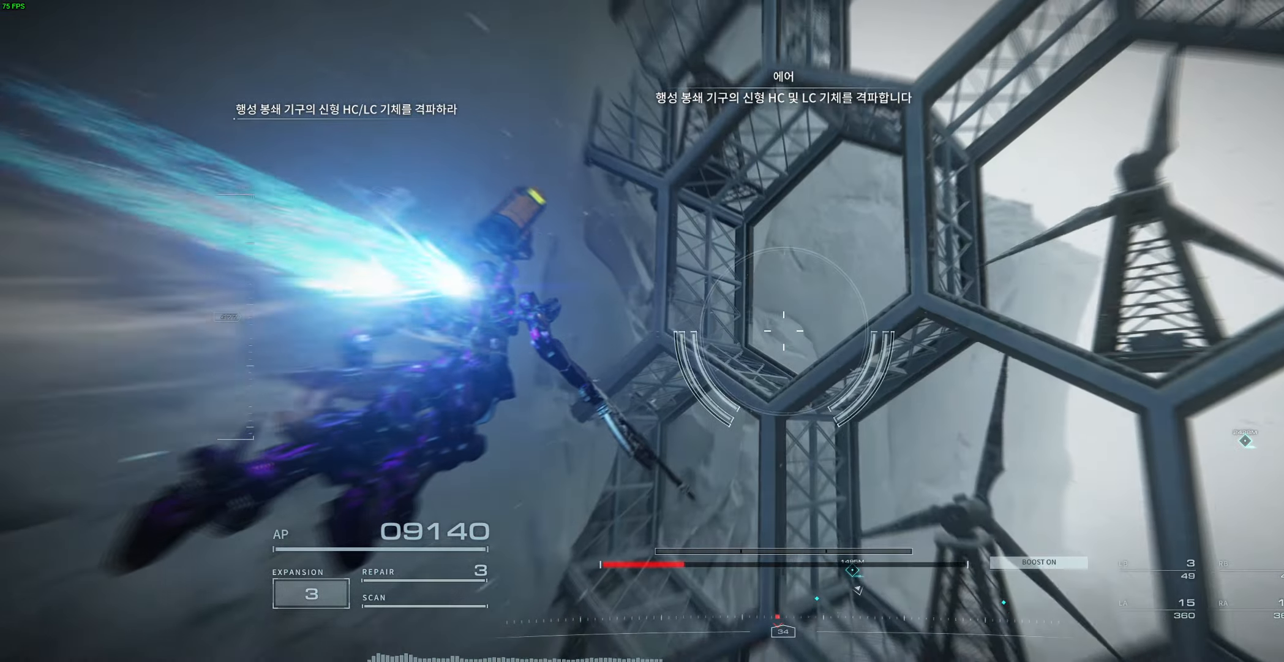
{"buttons": [], "left_stick": "center", "events": [[400, "left_stick", "down"], [500, "left_stick", "center"]]}
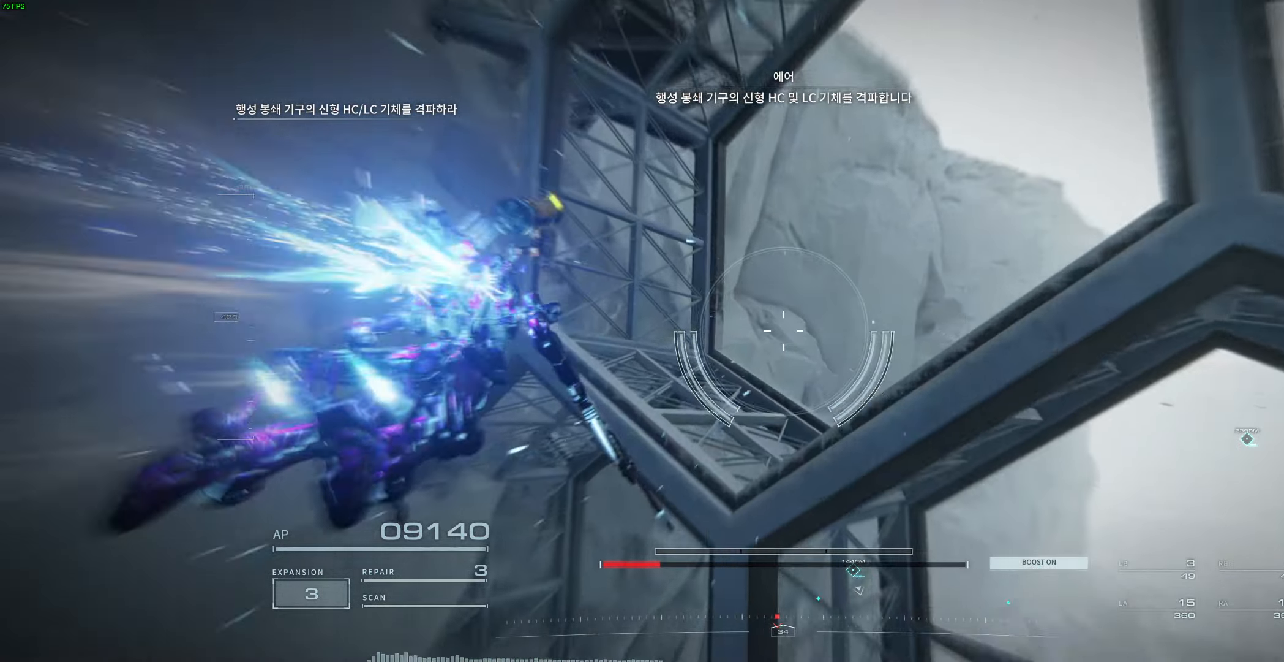
{"buttons": [], "left_stick": "center", "events": []}
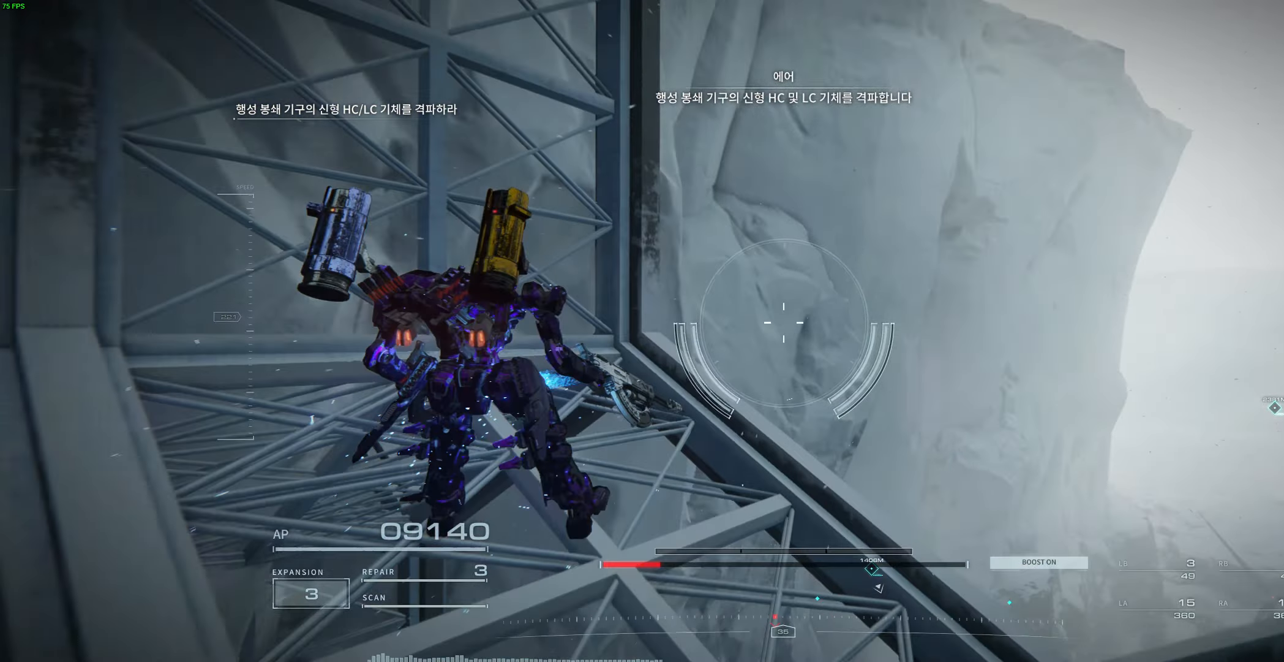
{"buttons": [], "left_stick": "center", "events": []}
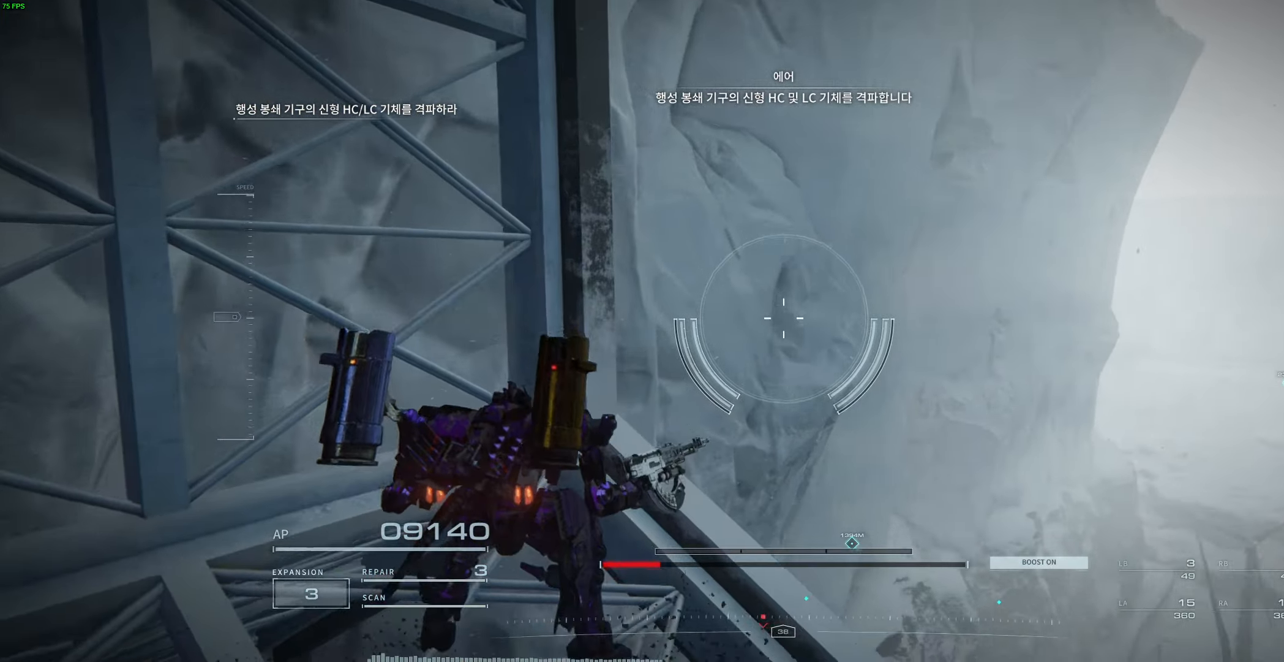
{"buttons": [], "left_stick": "center", "events": []}
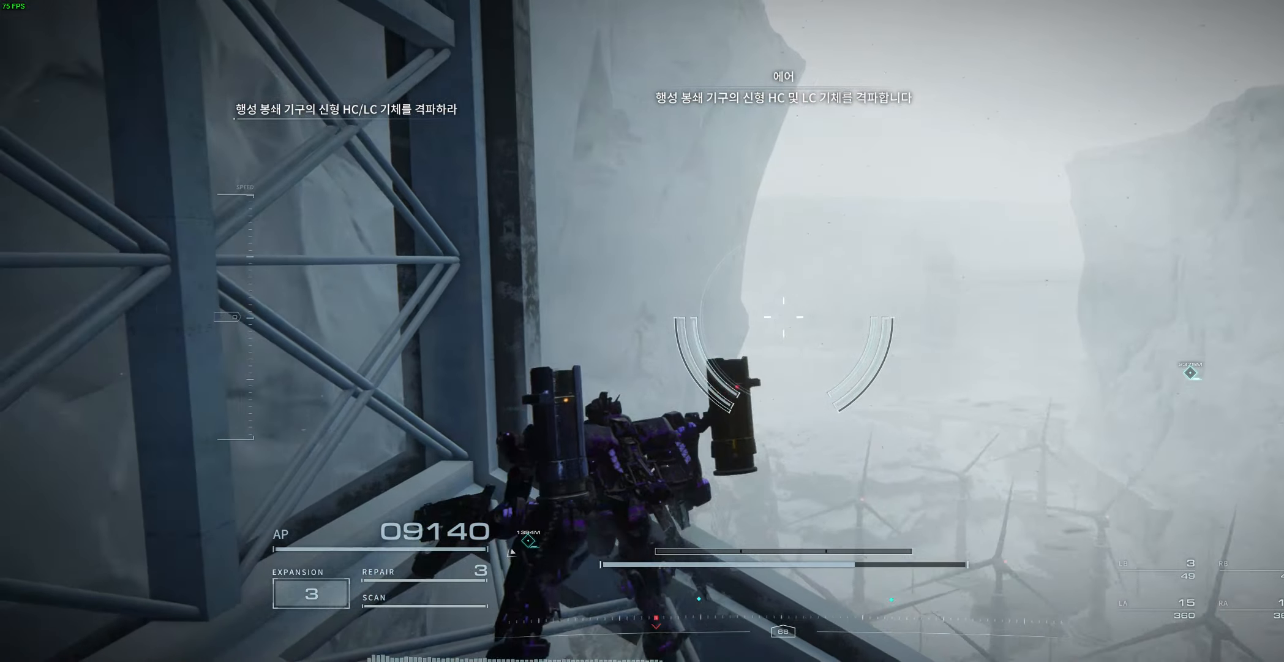
{"buttons": [], "left_stick": "center", "events": []}
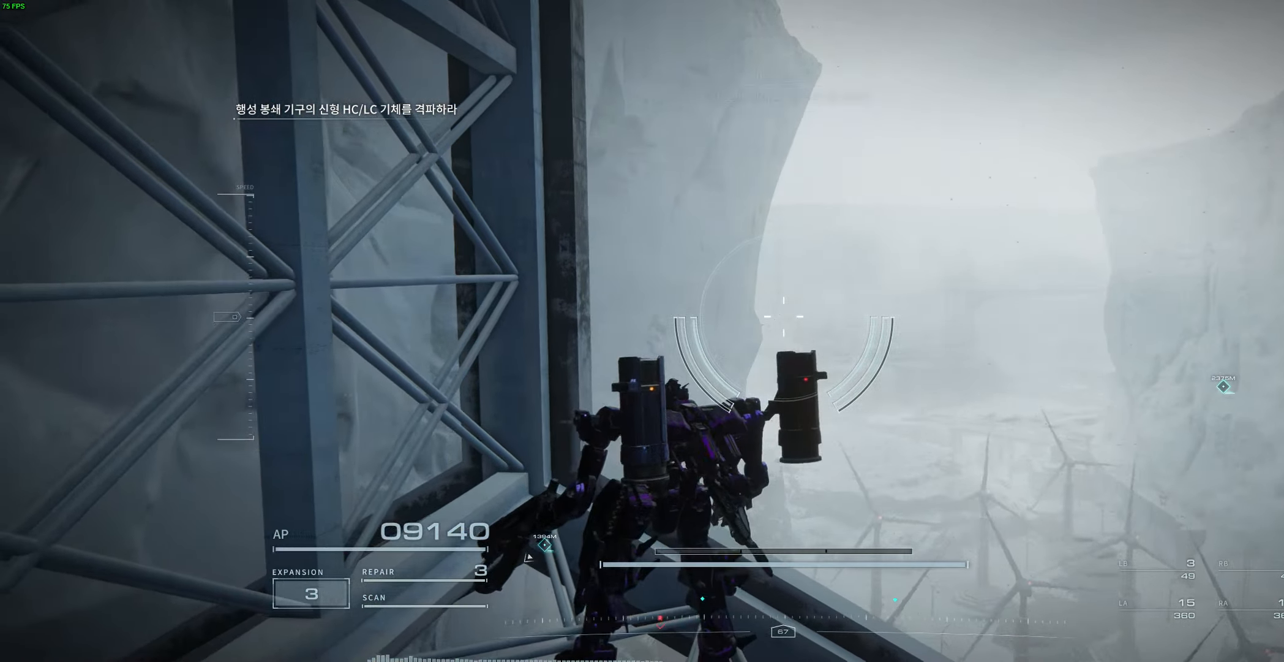
{"buttons": [], "left_stick": "center", "events": [[150, "X", "down"], [200, "X", "up"], [266, "X", "down"], [366, "X", "up"]]}
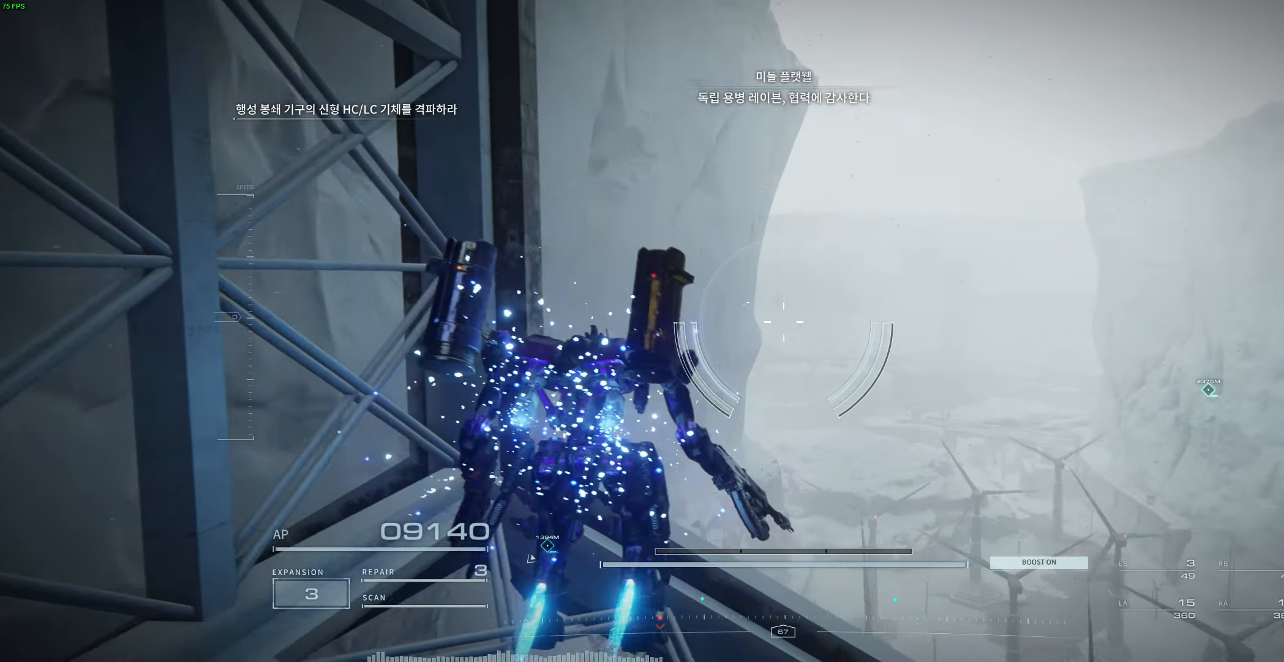
{"buttons": [], "left_stick": "left", "events": [[133, "left_stick", "left"]]}
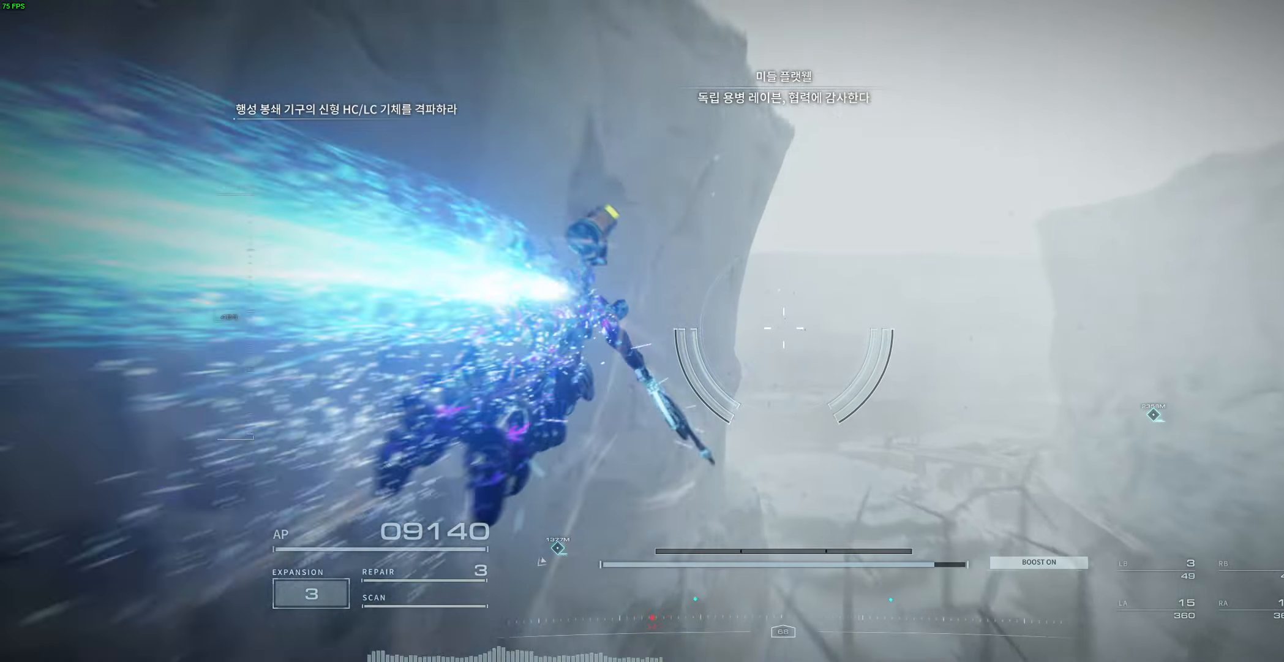
{"buttons": [], "left_stick": "center", "events": [[500, "left_stick", "center"]]}
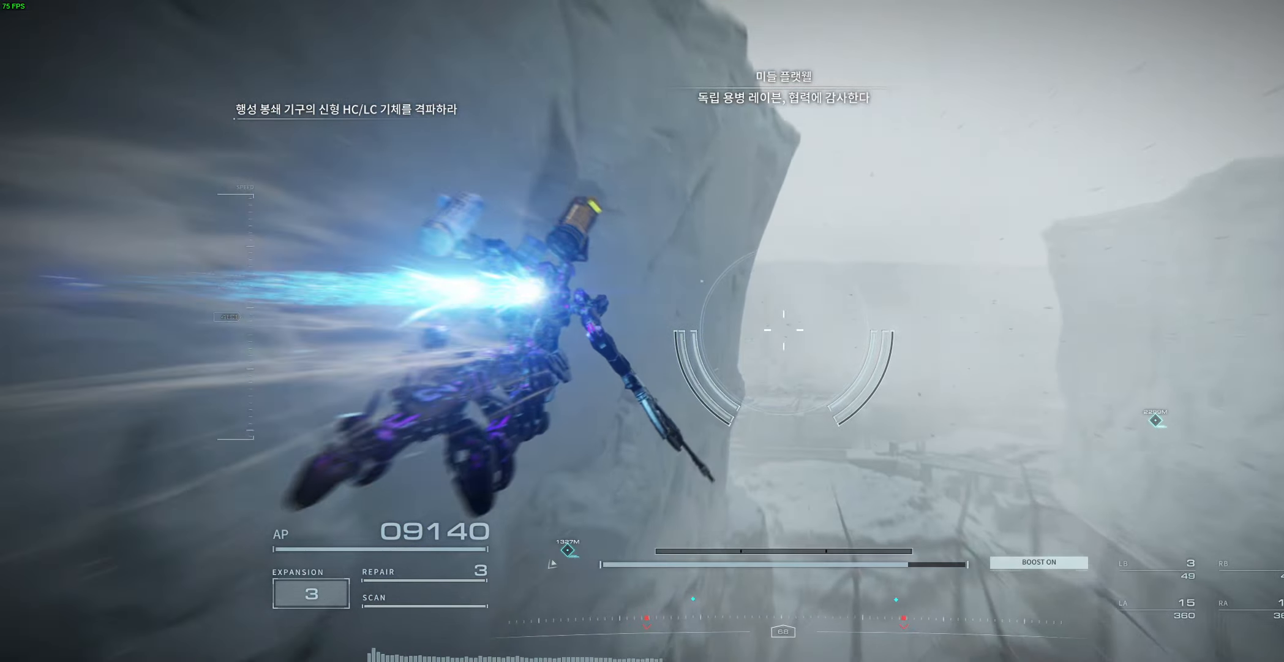
{"buttons": [], "left_stick": "center", "events": []}